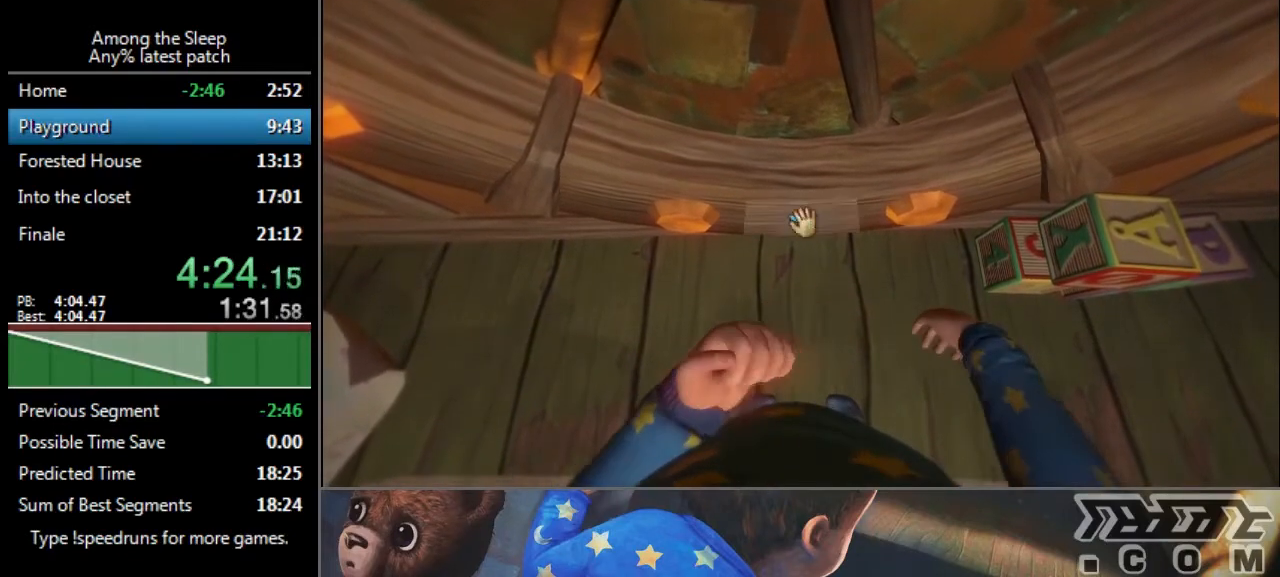
Gameplay with keyboard; each line is a JSON object with the keys held at the frame after it. "events" lists presses ("down") and releases ("up") of "a", "click", "climb", "crawl", "d", "s", "sprint" and "w" between this image and that frame as [ms after this image, input, new state], when the widget could be followed in between. No other keys are recorded. Mouse input is not recorded. Key names are as the overlay labels them; some are game actions (e.g. jump) rather than physical keys.
{"keys": [], "events": [[33, "click", "up"], [100, "click", "down"], [200, "click", "up"], [233, "click", "down"], [367, "click", "up"], [400, "click", "down"], [467, "click", "up"]]}
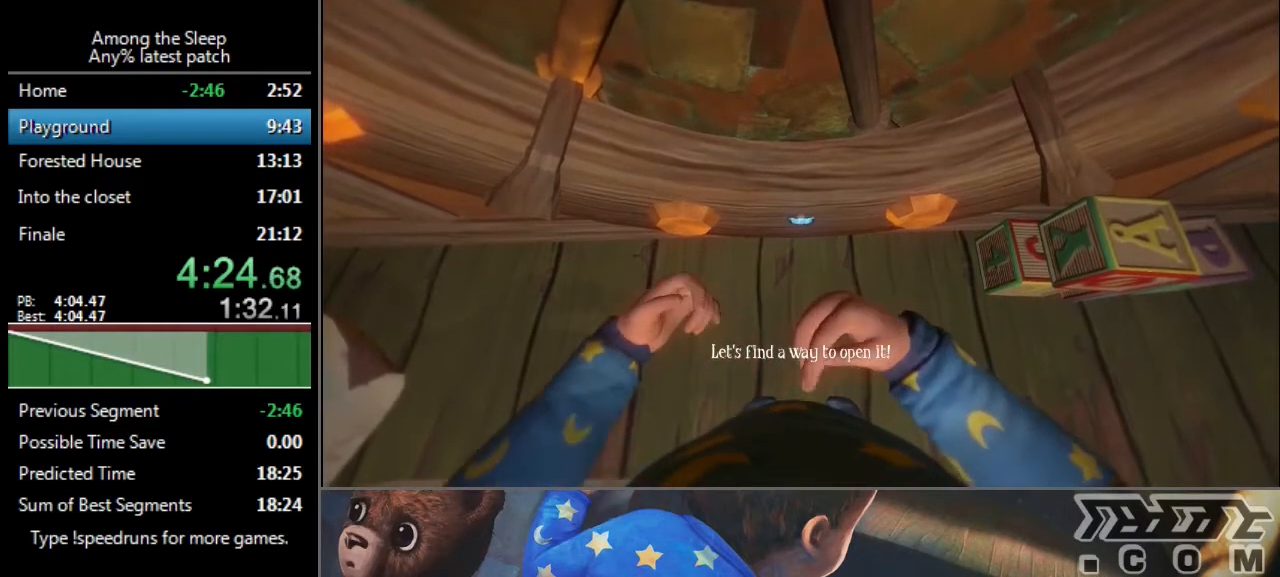
{"keys": ["a", "w"], "events": [[200, "w", "down"], [501, "a", "down"]]}
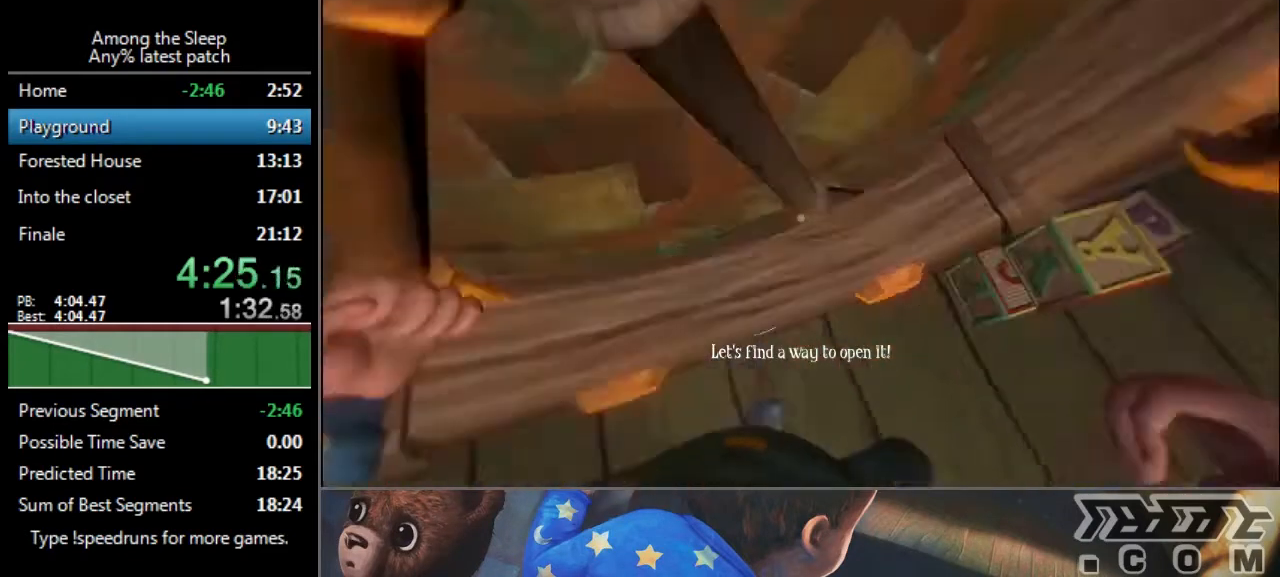
{"keys": [], "events": [[300, "w", "up"], [333, "a", "up"]]}
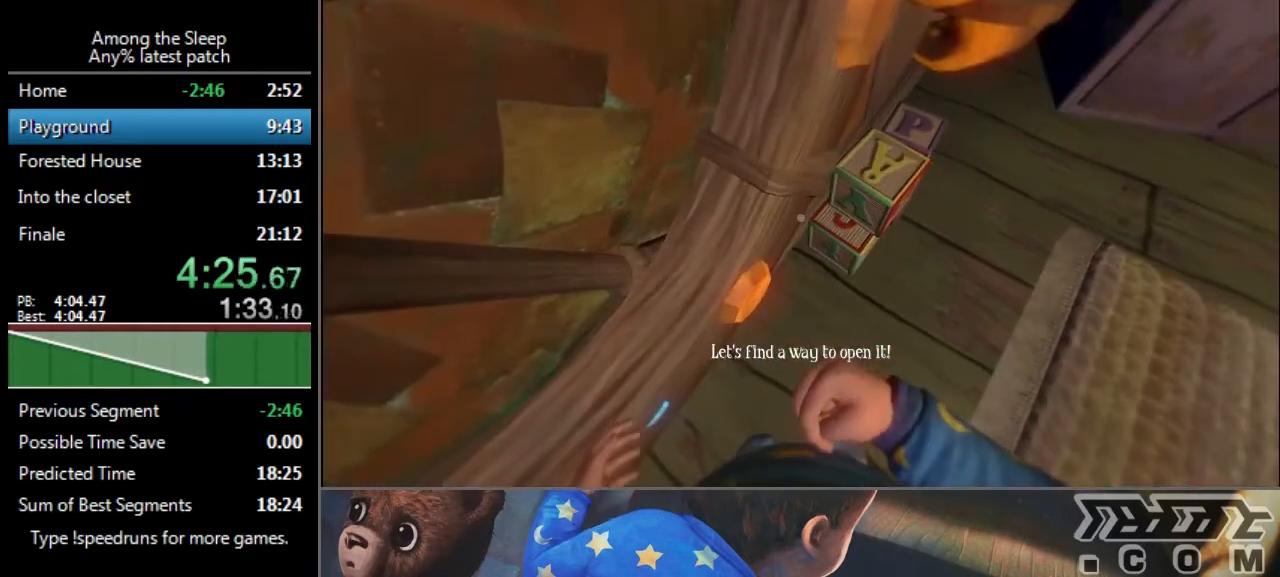
{"keys": [], "events": [[234, "a", "down"], [234, "w", "down"], [300, "w", "up"], [400, "a", "up"]]}
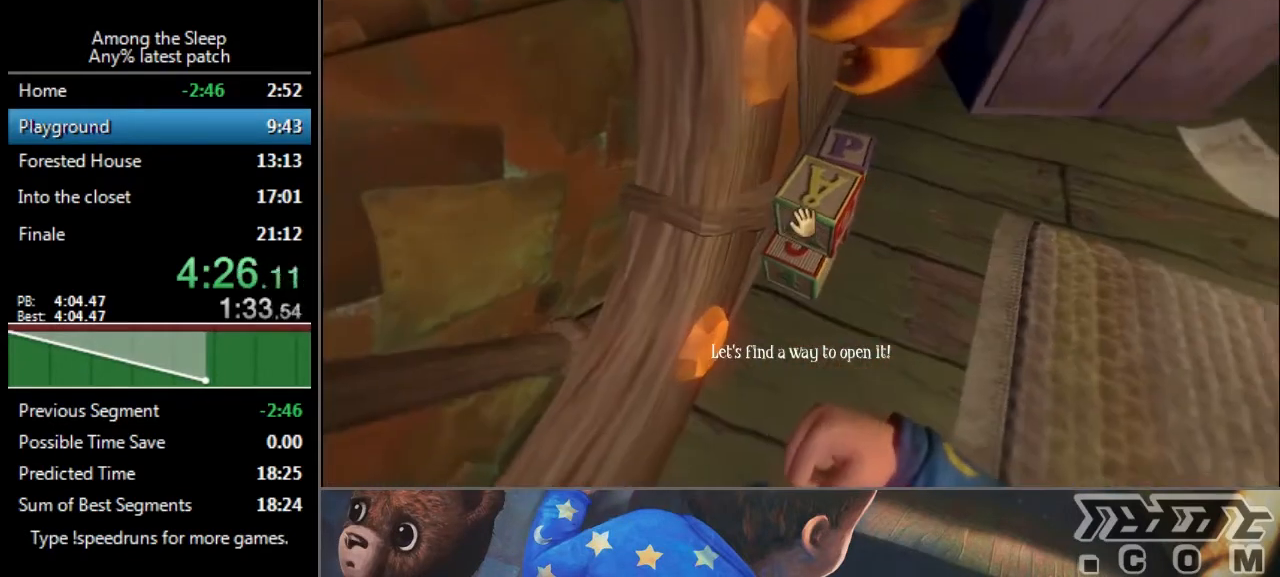
{"keys": ["click"], "events": [[100, "click", "down"]]}
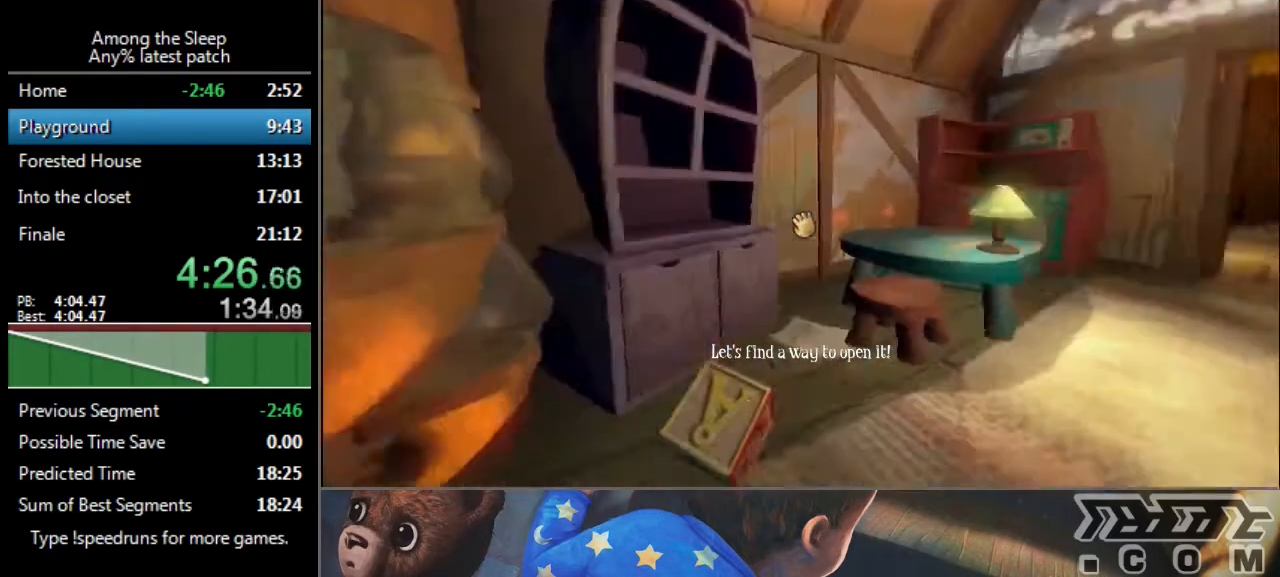
{"keys": [], "events": [[300, "click", "up"]]}
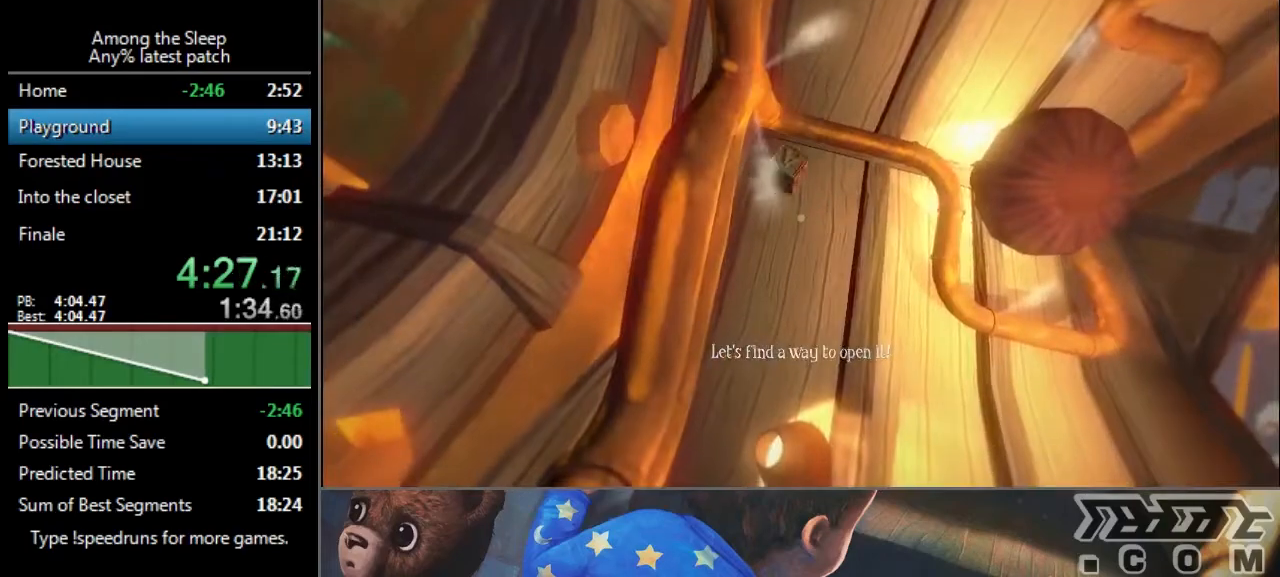
{"keys": [], "events": []}
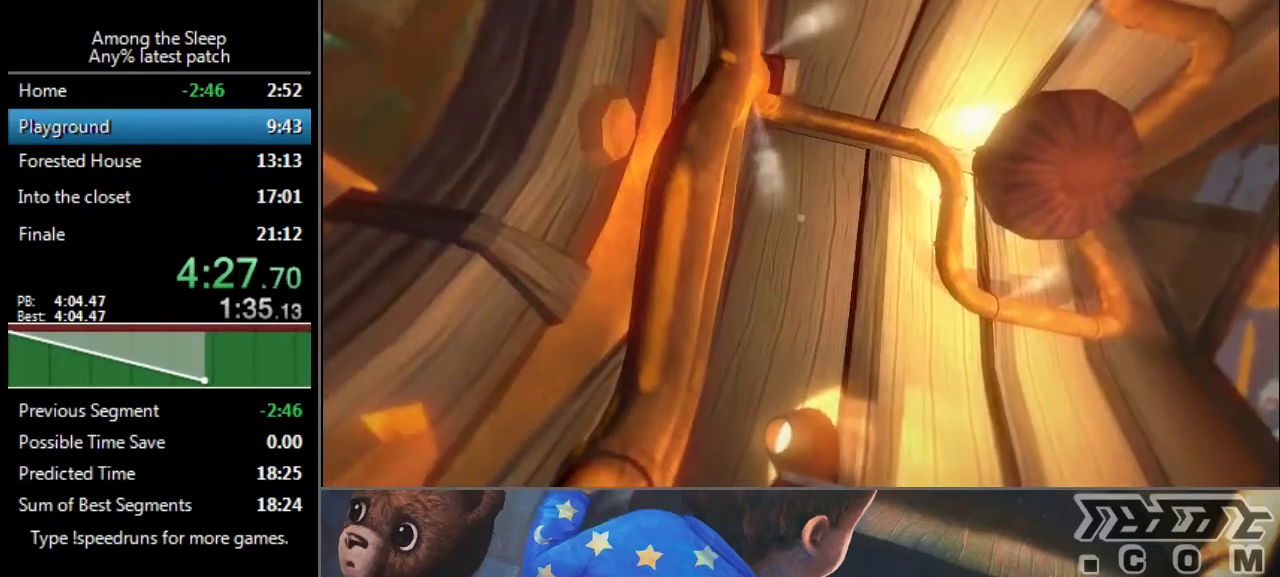
{"keys": [], "events": []}
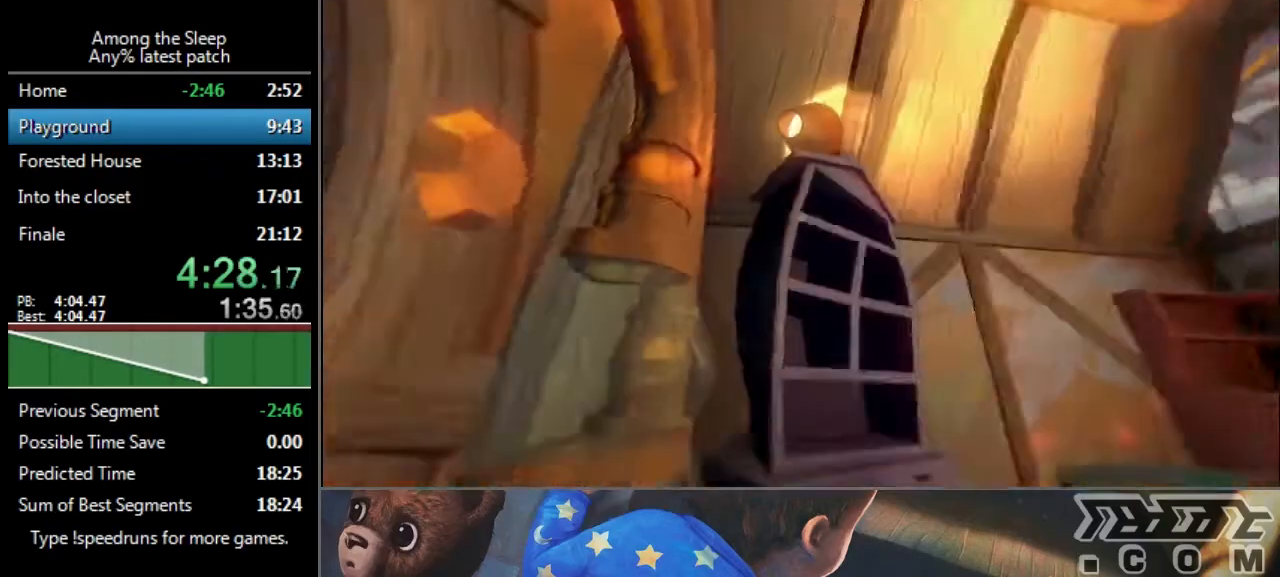
{"keys": [], "events": []}
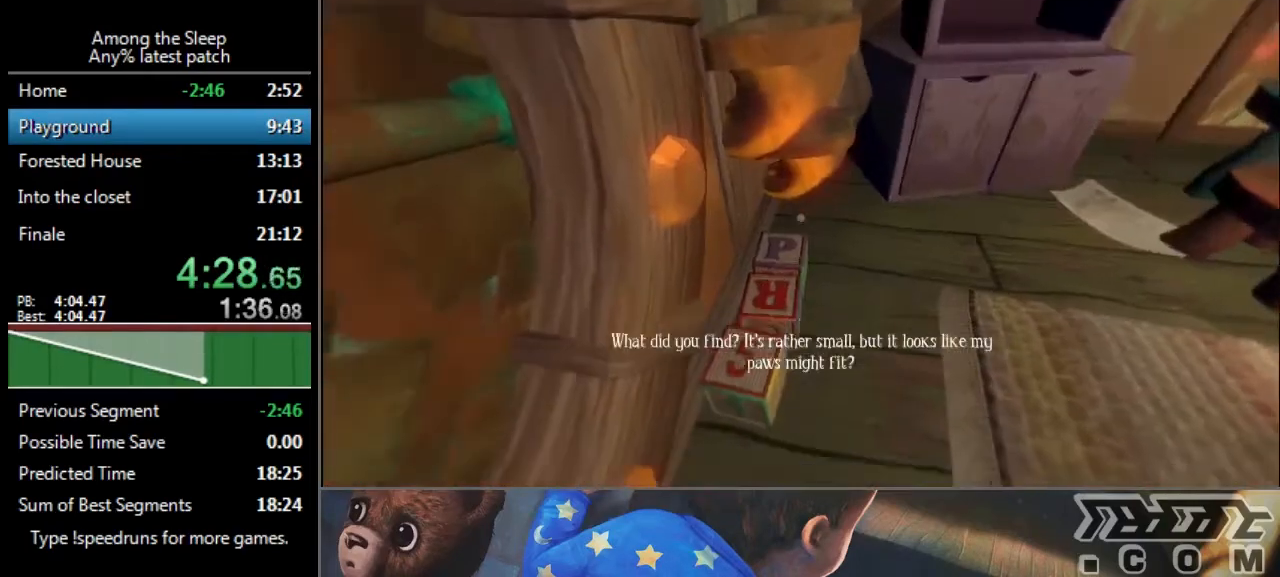
{"keys": ["click"], "events": [[467, "click", "down"]]}
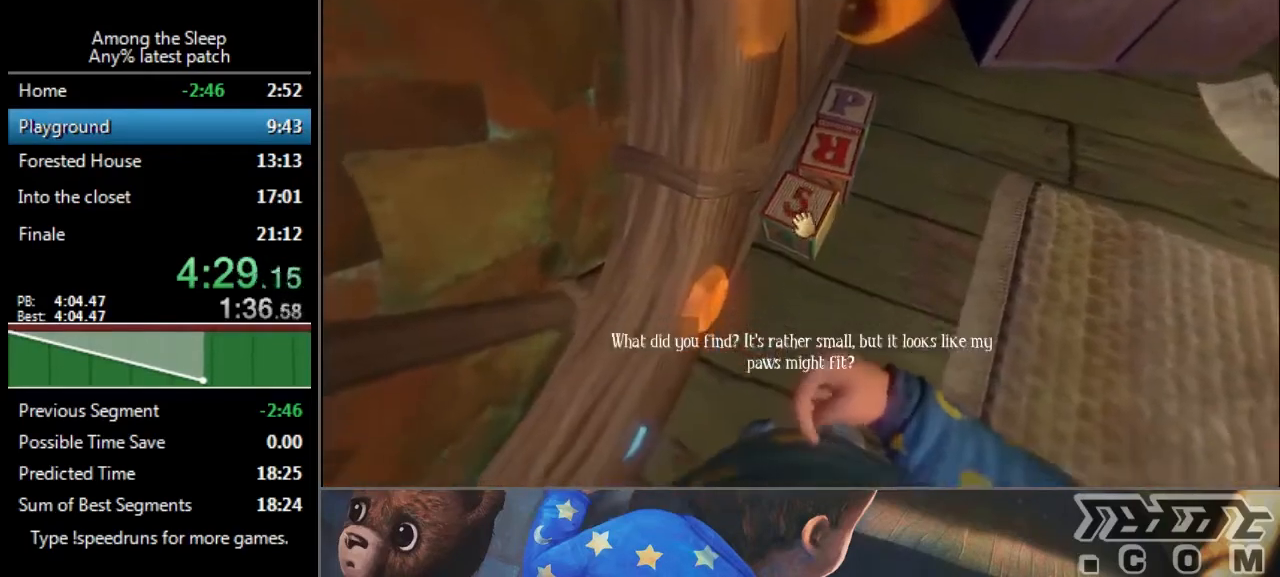
{"keys": ["click"], "events": []}
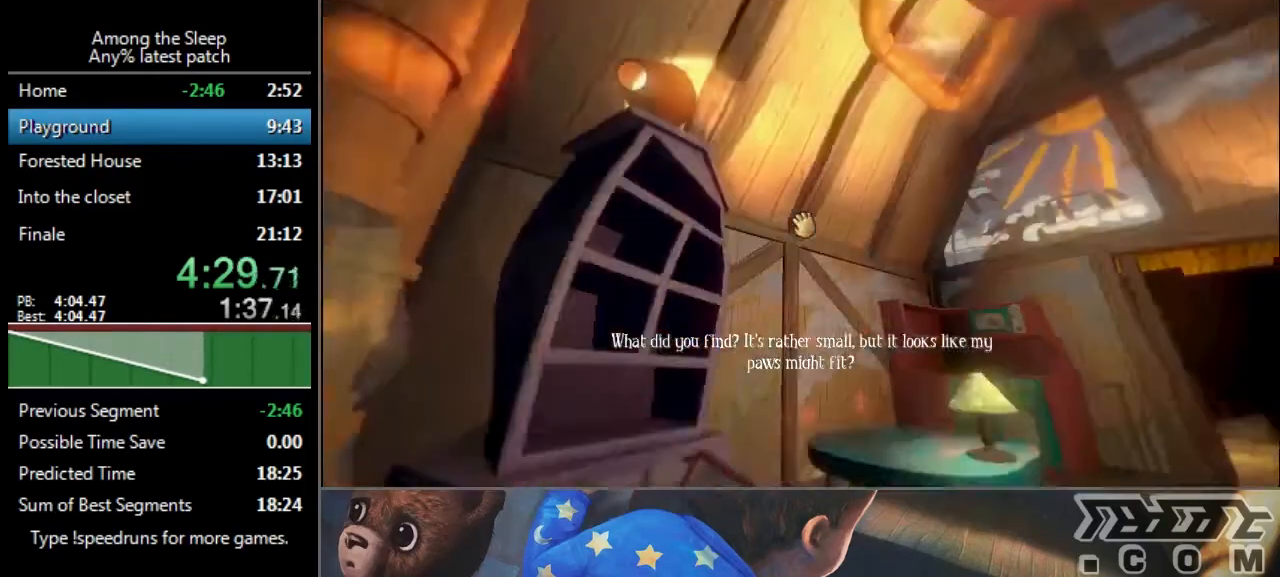
{"keys": [], "events": [[334, "click", "up"]]}
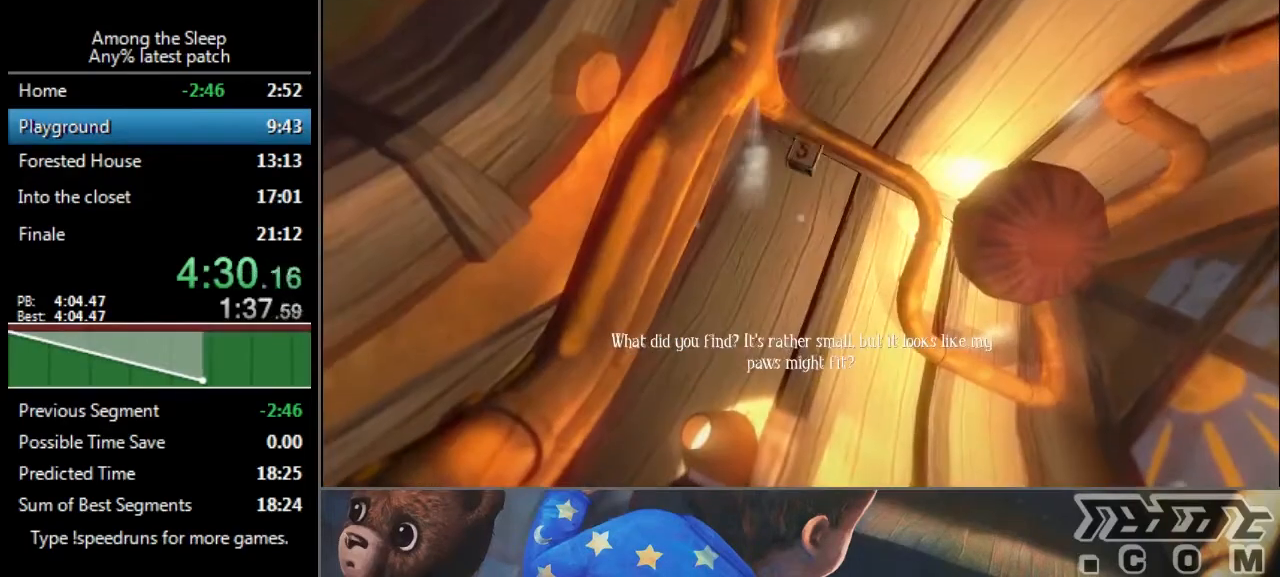
{"keys": [], "events": []}
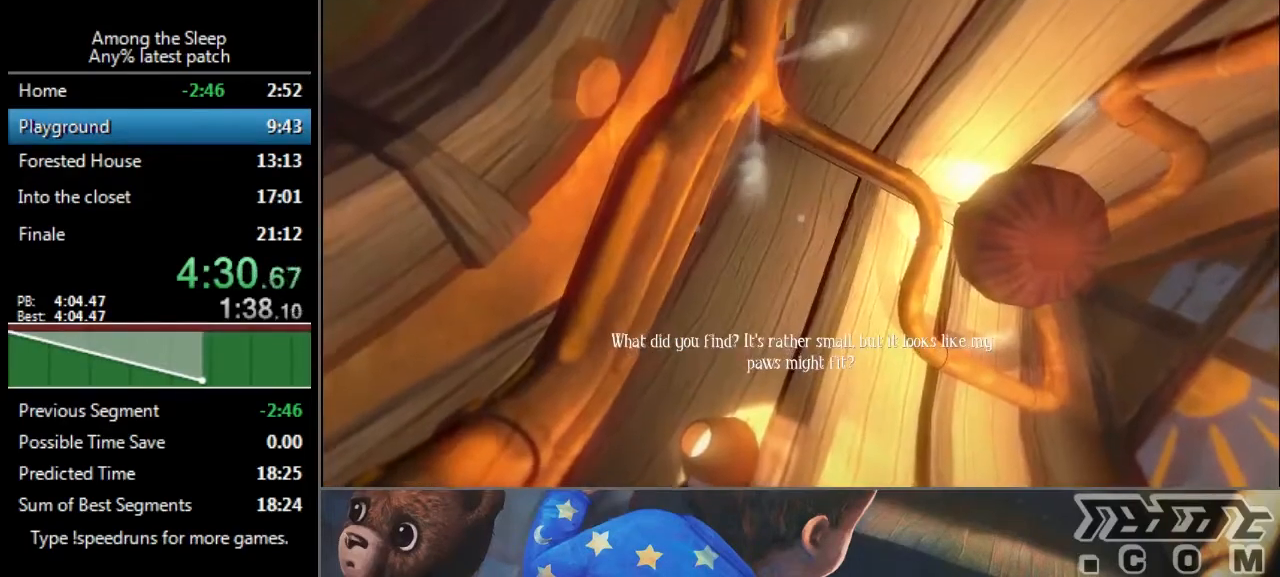
{"keys": [], "events": []}
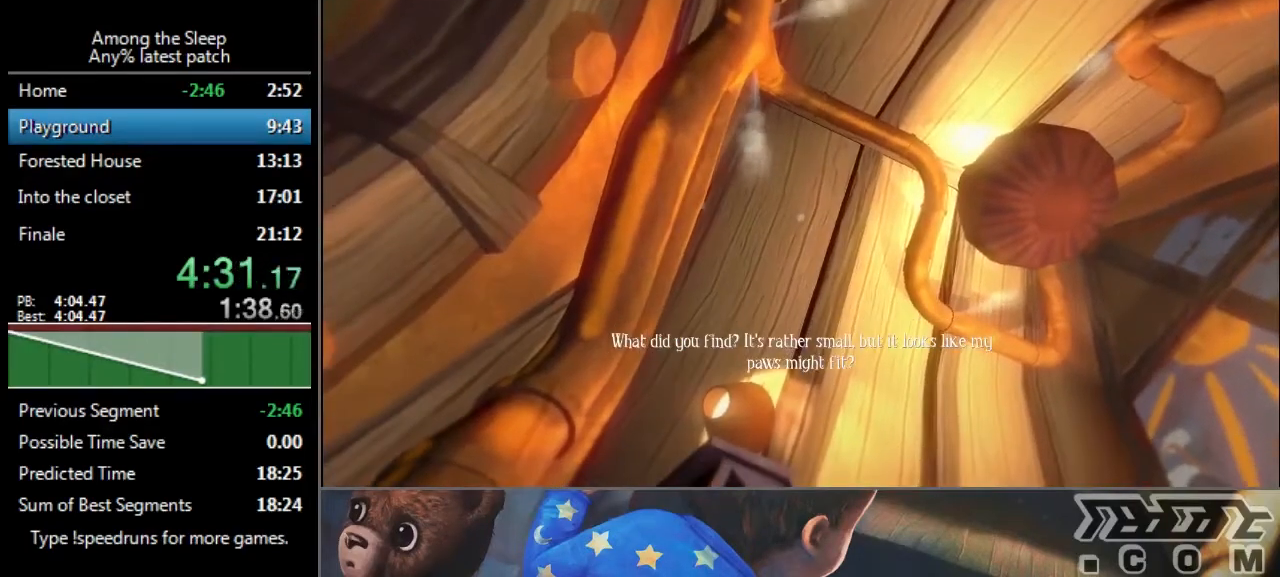
{"keys": [], "events": []}
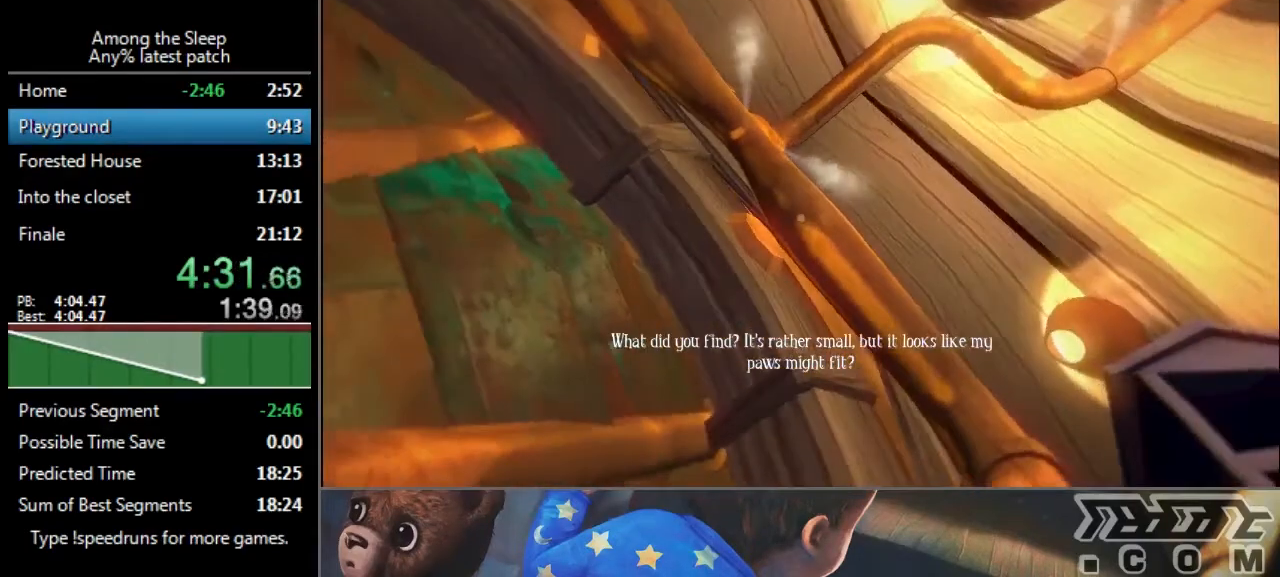
{"keys": [], "events": []}
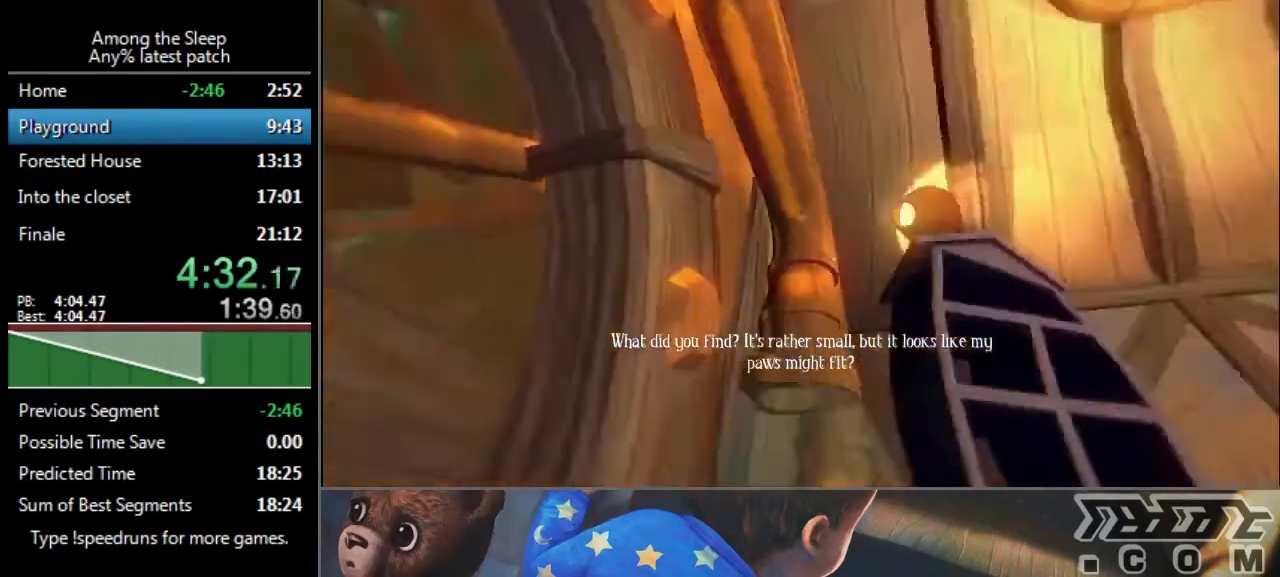
{"keys": [], "events": []}
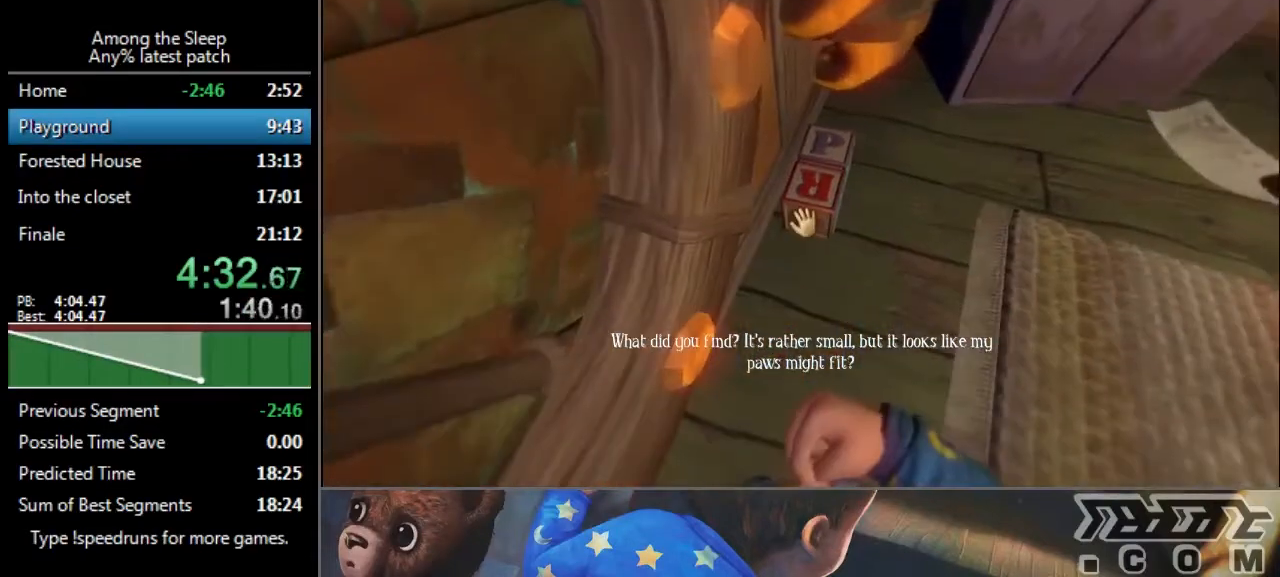
{"keys": ["click"], "events": [[400, "click", "down"]]}
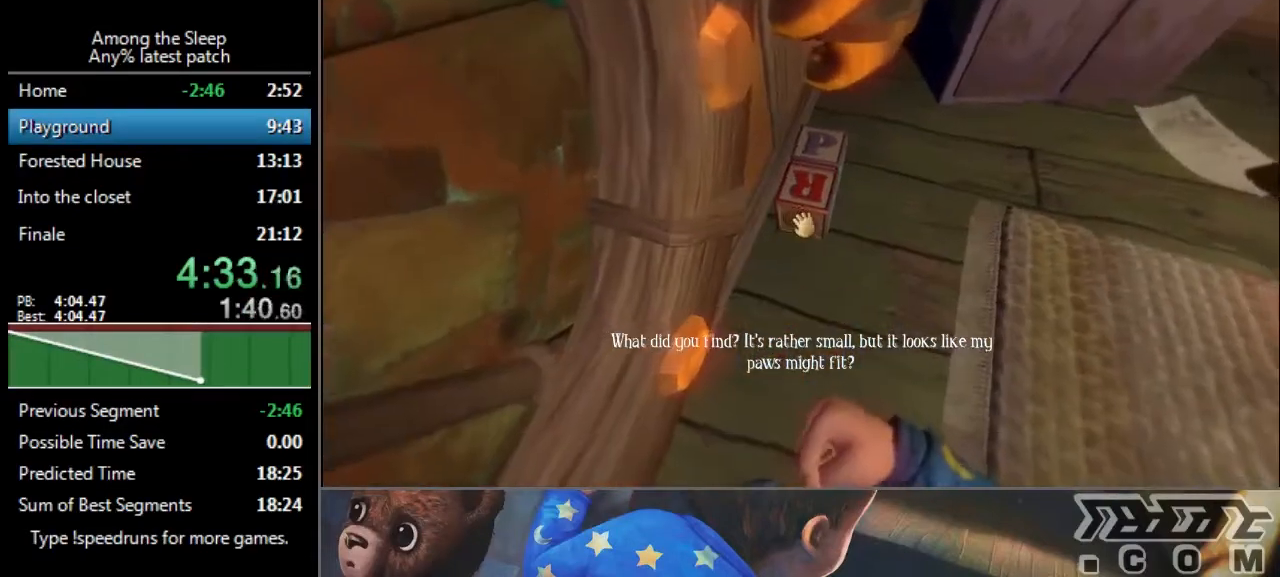
{"keys": ["click"], "events": []}
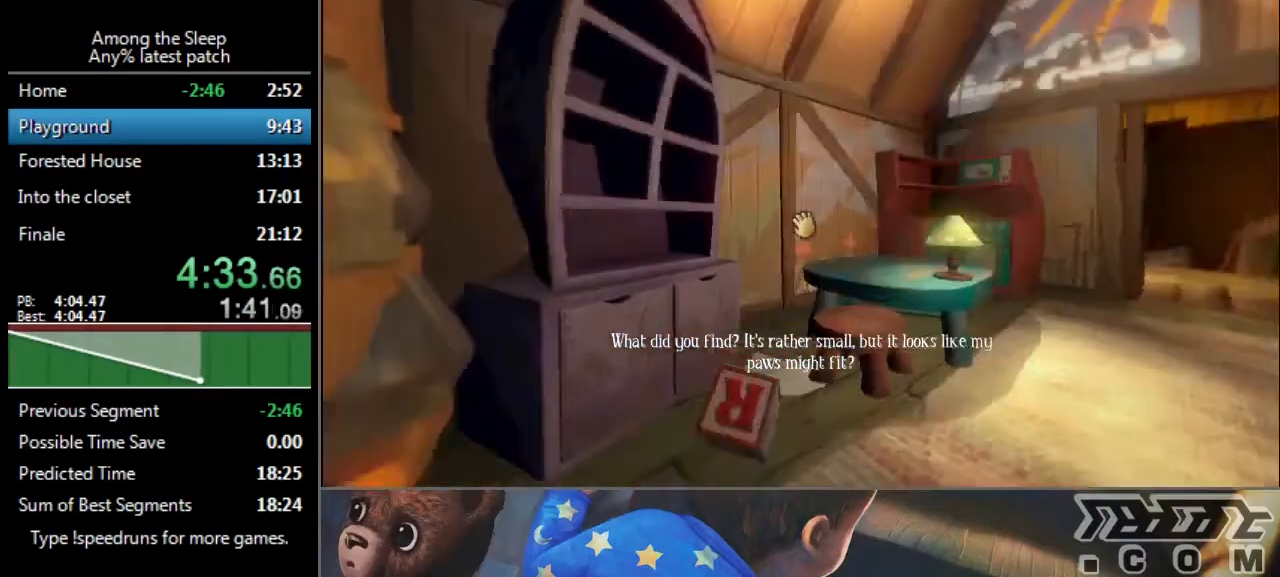
{"keys": [], "events": [[334, "click", "up"]]}
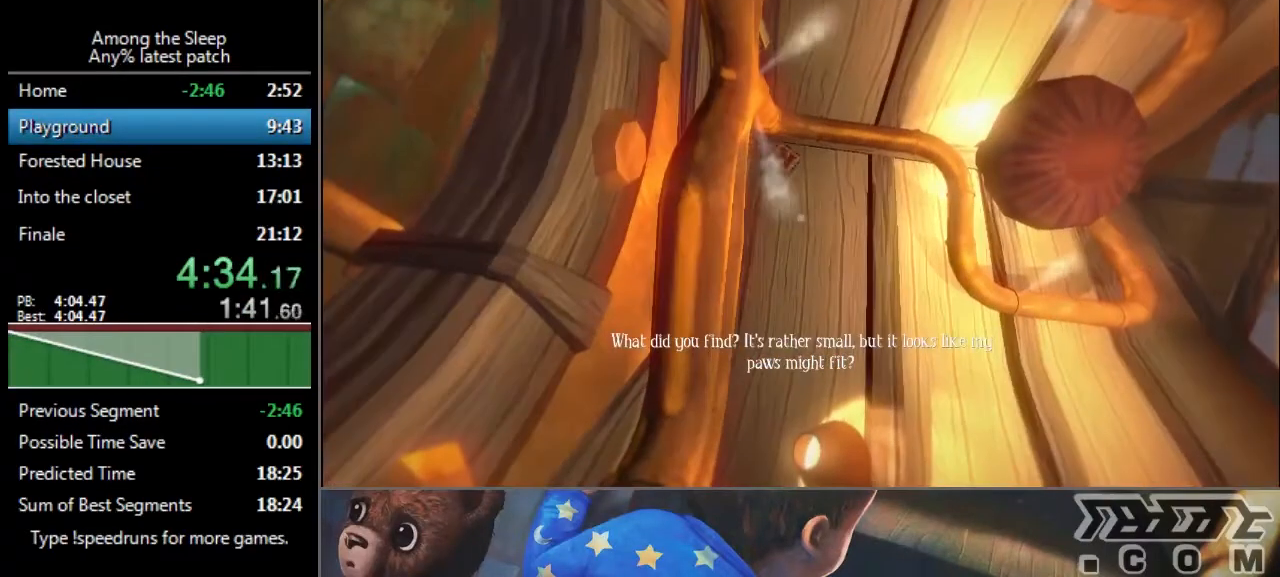
{"keys": [], "events": []}
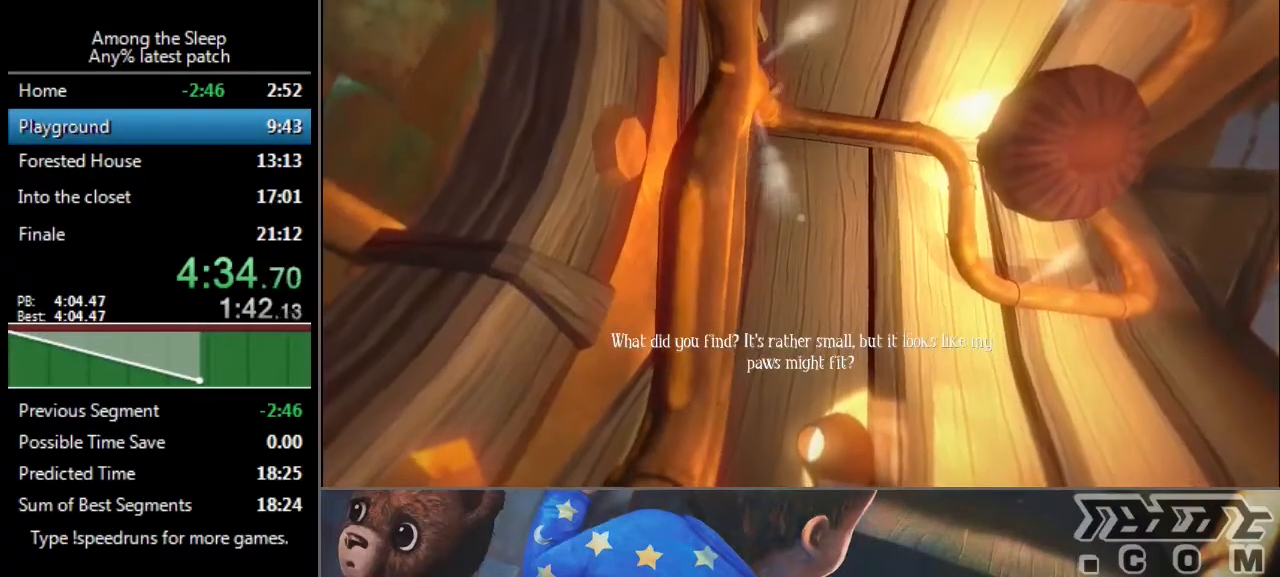
{"keys": [], "events": []}
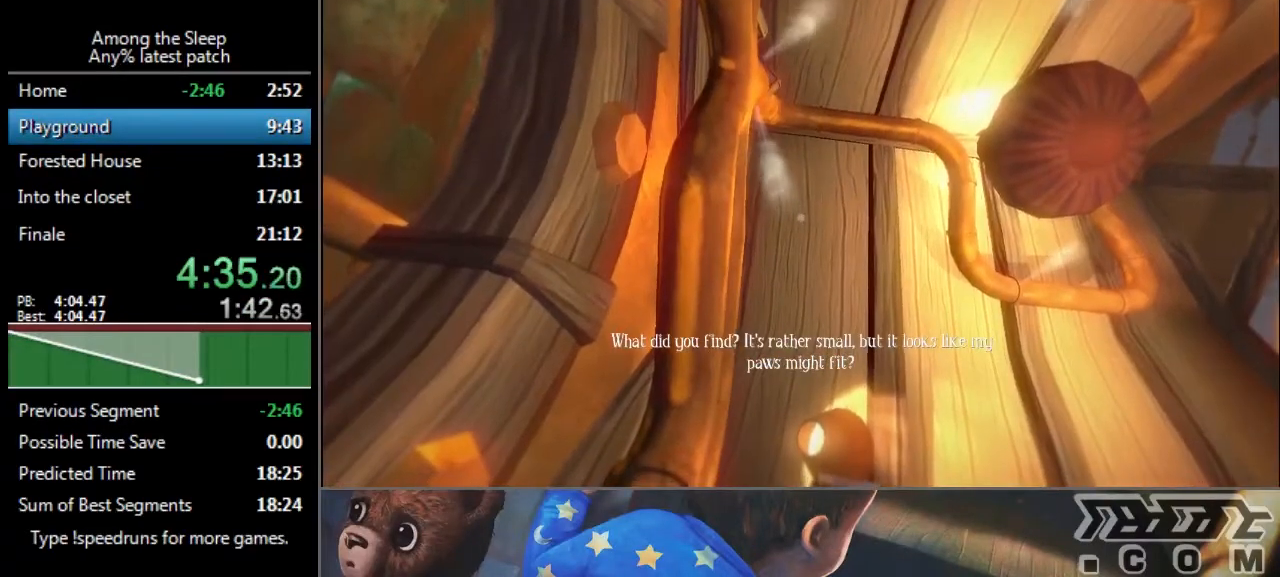
{"keys": [], "events": []}
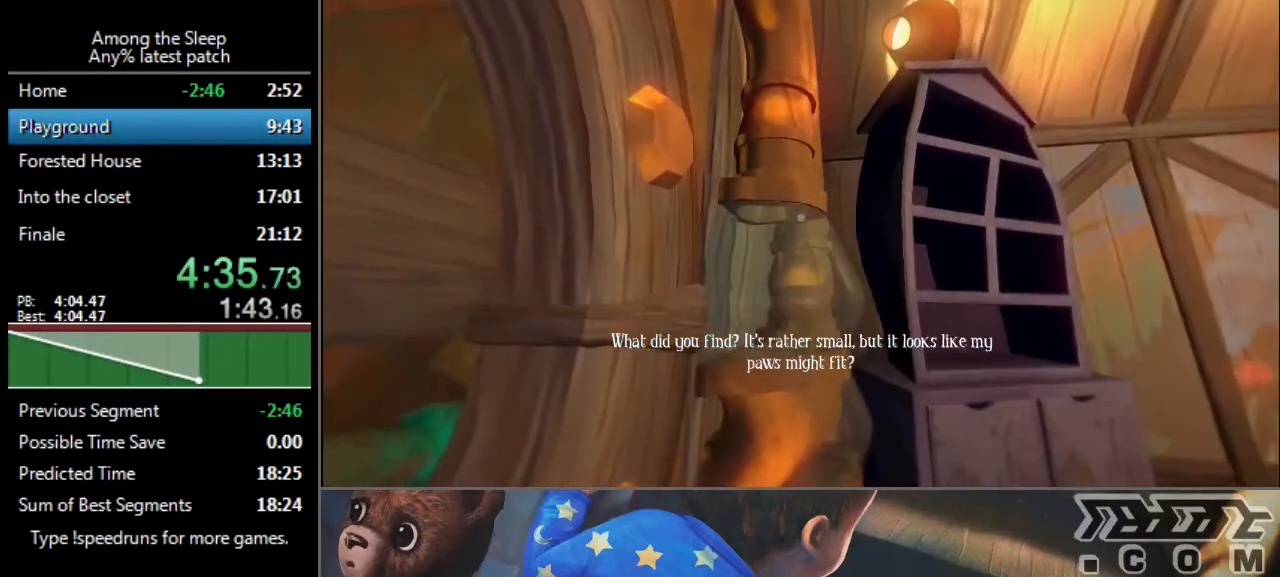
{"keys": [], "events": []}
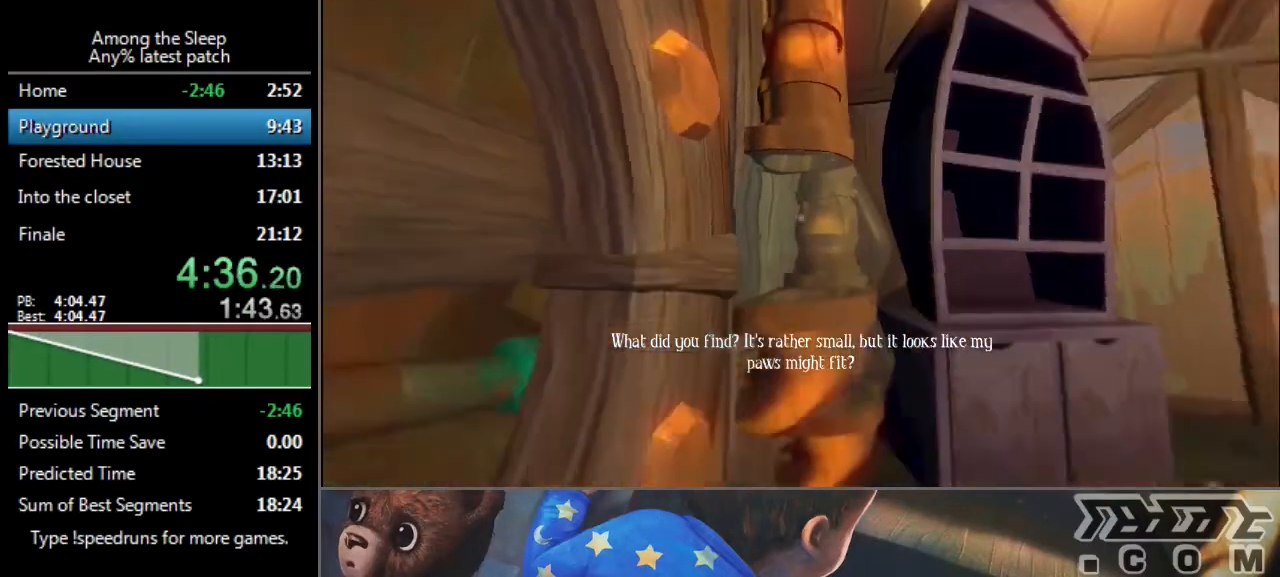
{"keys": [], "events": []}